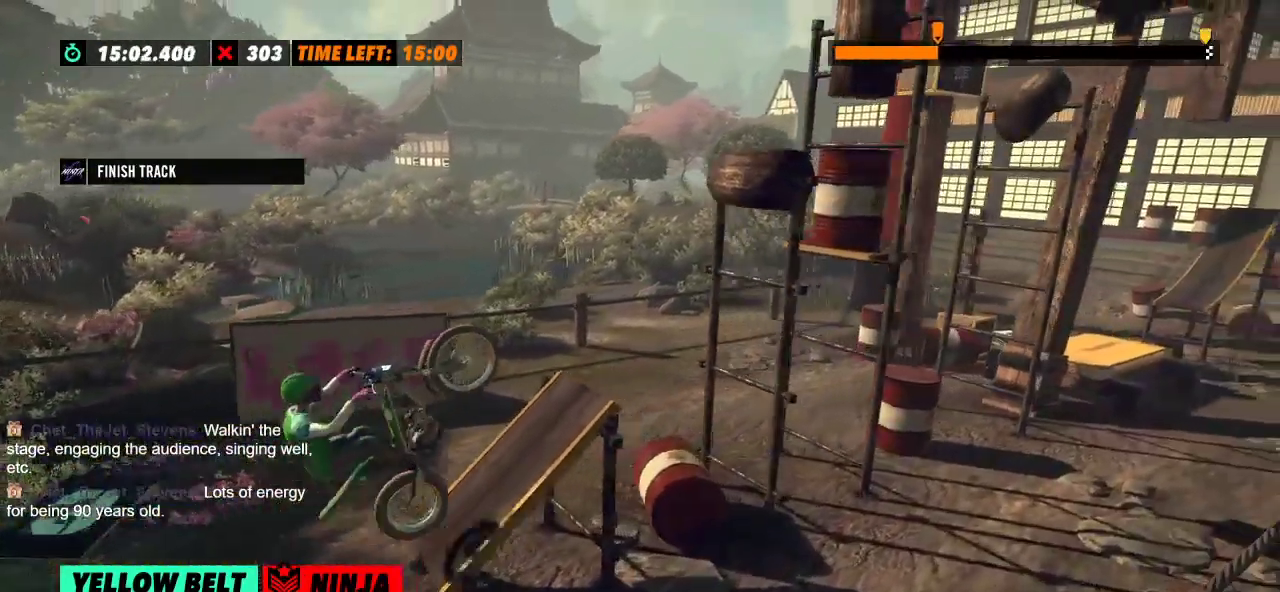
Gameplay with a controller (Xbox layout); each line is a JSON object with the inputs held at the frame after it. "events" lists button and stick changes between this image and that frame as [ms after this image, input, new state], when the widget could be followed in between. Not read: A B DPAD_DOWN DPAD_LEFT DPAD_RIGHT DPAD_UP L1 L3 R1 R3 SELECT START X Y right_stick.
{"buttons": ["R2"], "left_stick": "right", "events": [[17, "R2", "down"], [50, "left_stick", "right"]]}
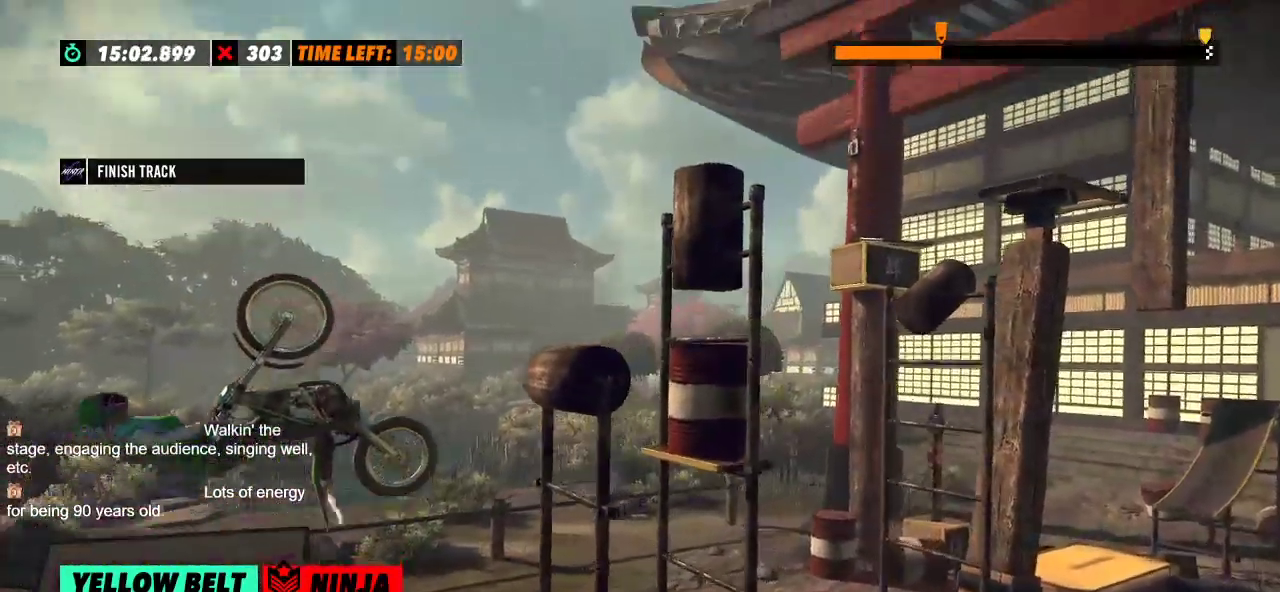
{"buttons": ["R2"], "left_stick": "left", "events": [[367, "left_stick", "left"]]}
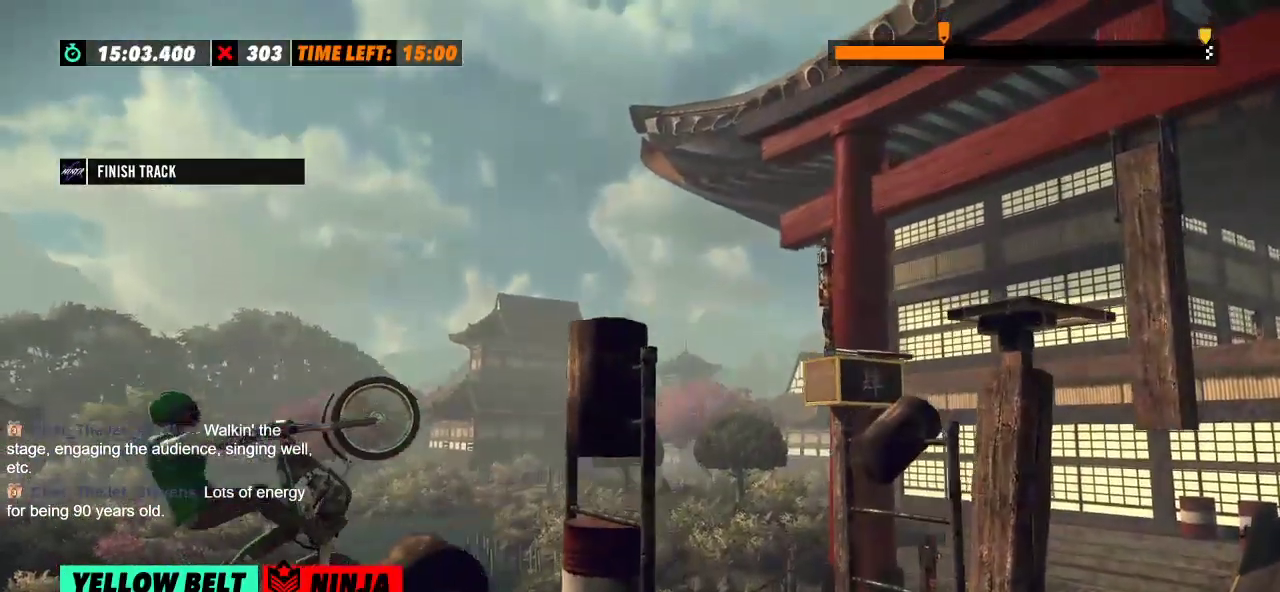
{"buttons": ["R2"], "left_stick": "left", "events": []}
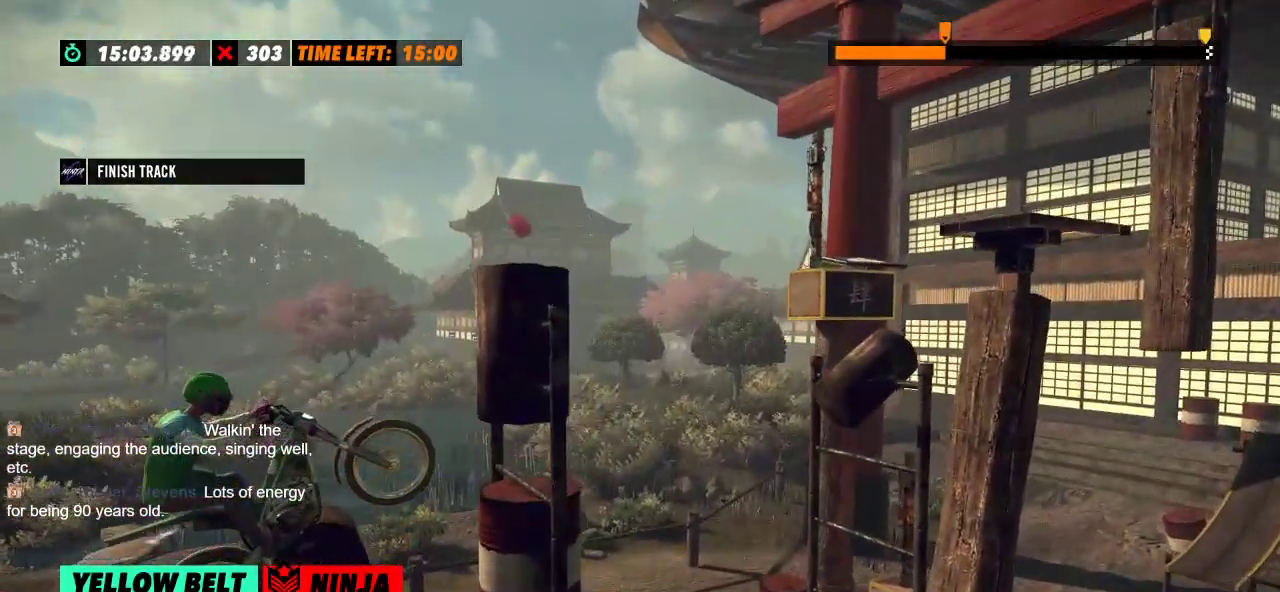
{"buttons": [], "left_stick": "center", "events": [[400, "left_stick", "center"], [417, "R2", "up"]]}
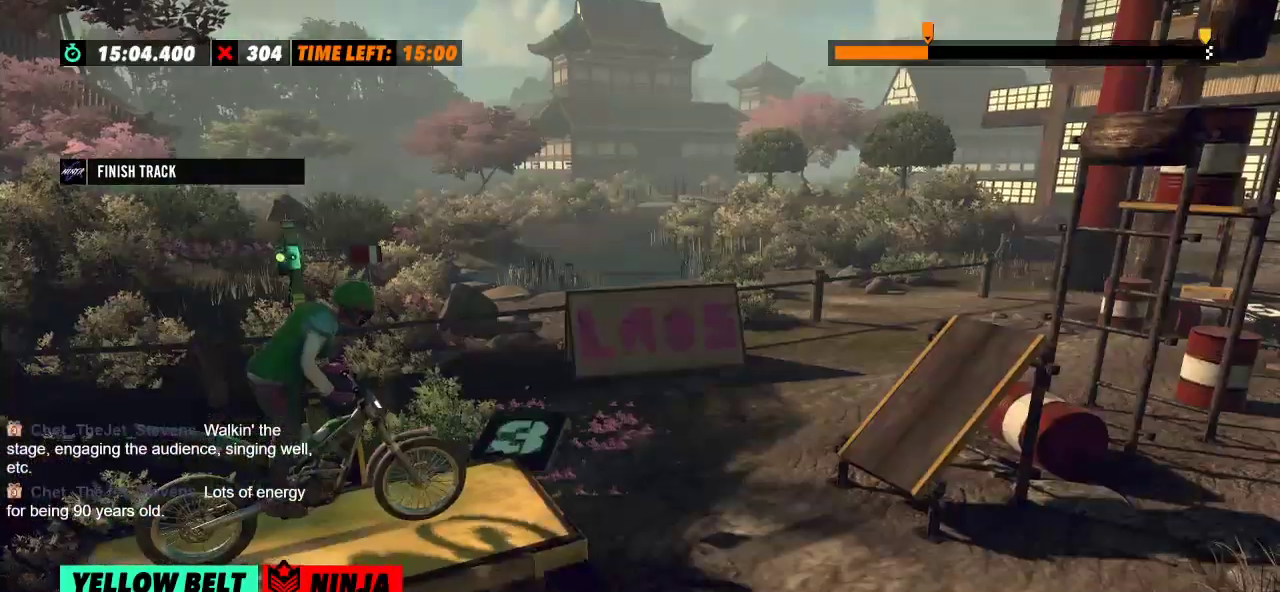
{"buttons": ["R2"], "left_stick": "center", "events": [[217, "R2", "down"]]}
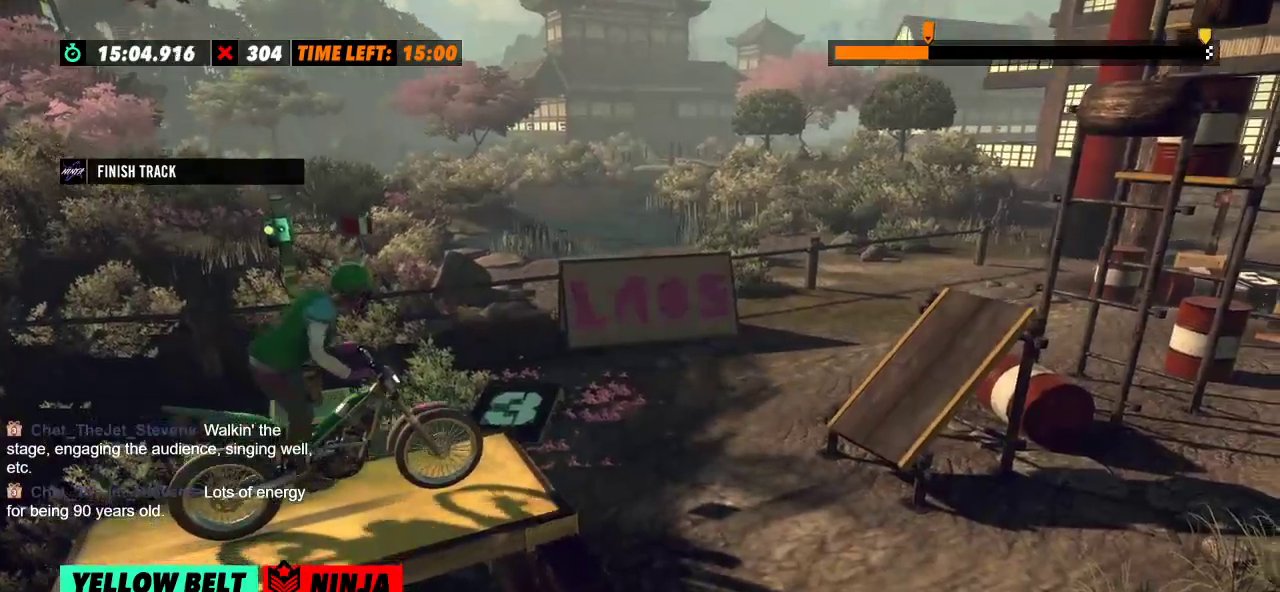
{"buttons": ["R2"], "left_stick": "center", "events": [[333, "left_stick", "left"], [467, "left_stick", "center"]]}
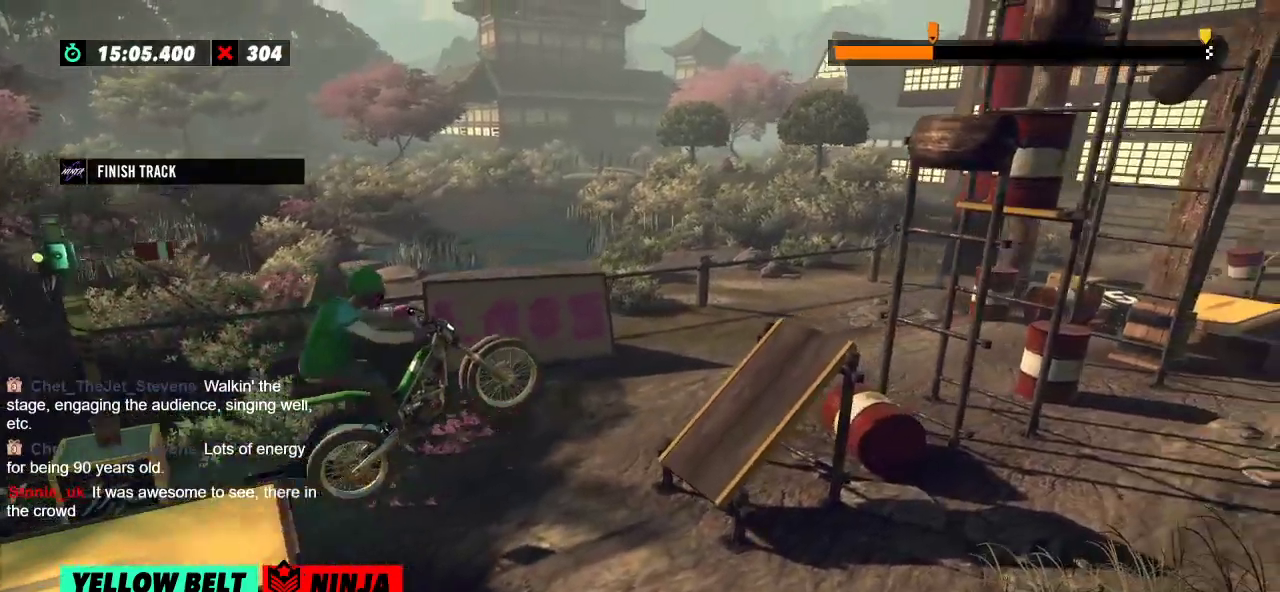
{"buttons": ["R2"], "left_stick": "right", "events": [[17, "R2", "up"], [317, "left_stick", "left"], [334, "R2", "down"], [484, "left_stick", "right"]]}
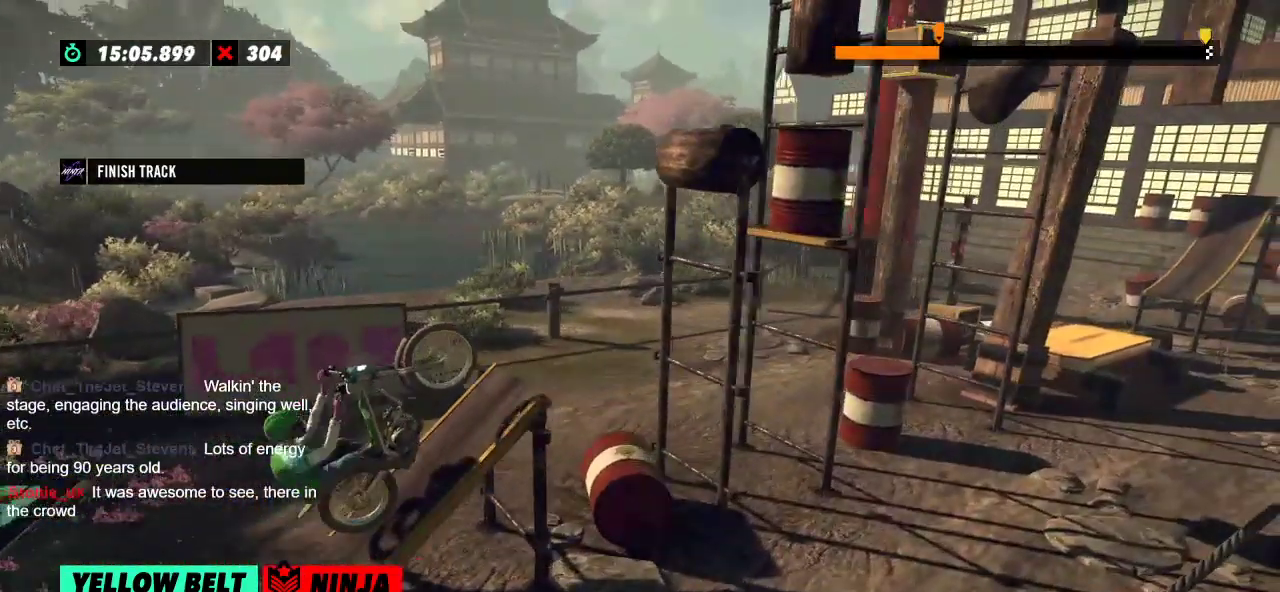
{"buttons": [], "left_stick": "center", "events": [[283, "left_stick", "left"], [383, "R2", "up"], [483, "left_stick", "center"]]}
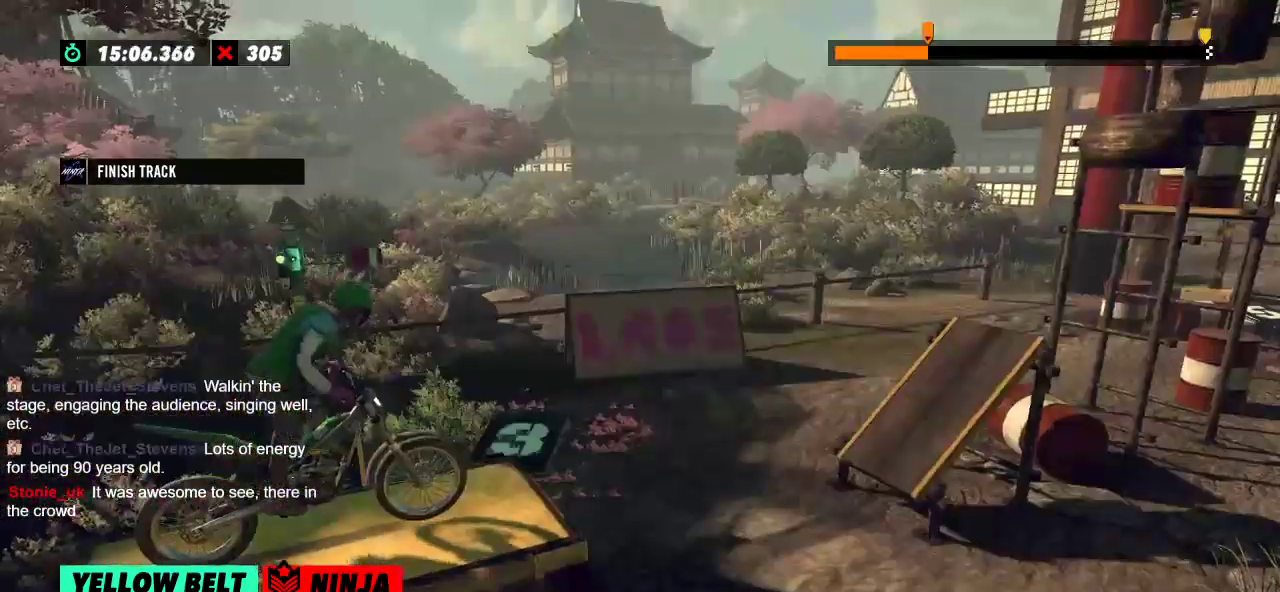
{"buttons": ["R2"], "left_stick": "center", "events": [[67, "R2", "down"]]}
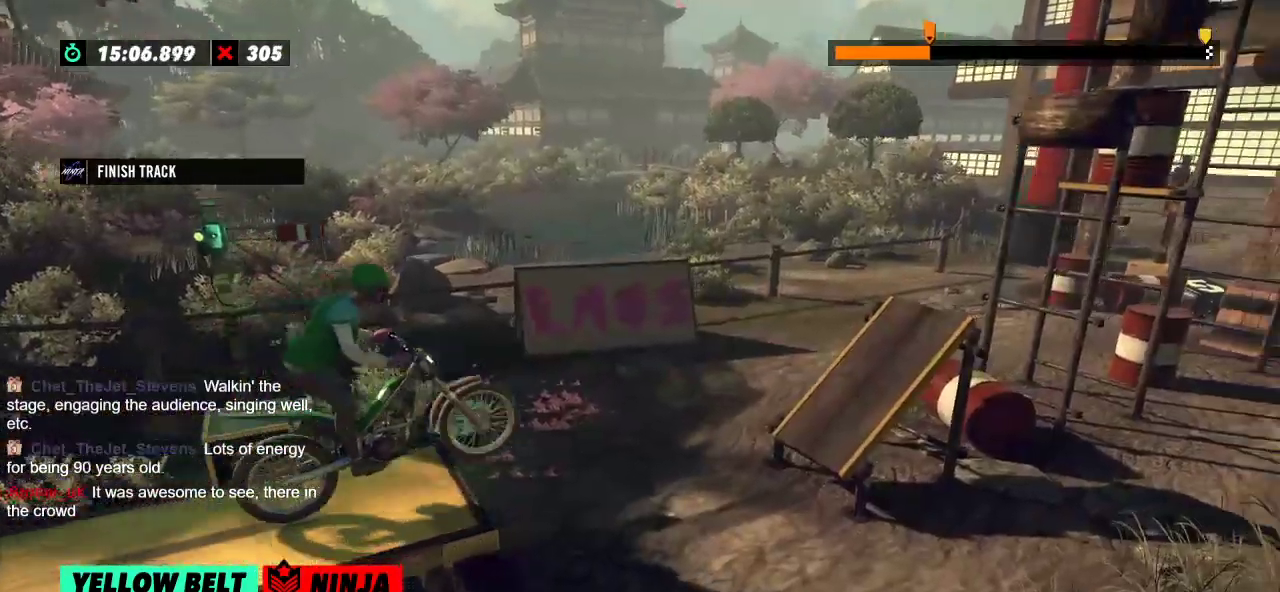
{"buttons": [], "left_stick": "left", "events": [[133, "left_stick", "left"], [300, "R2", "up"], [300, "left_stick", "center"], [417, "left_stick", "left"]]}
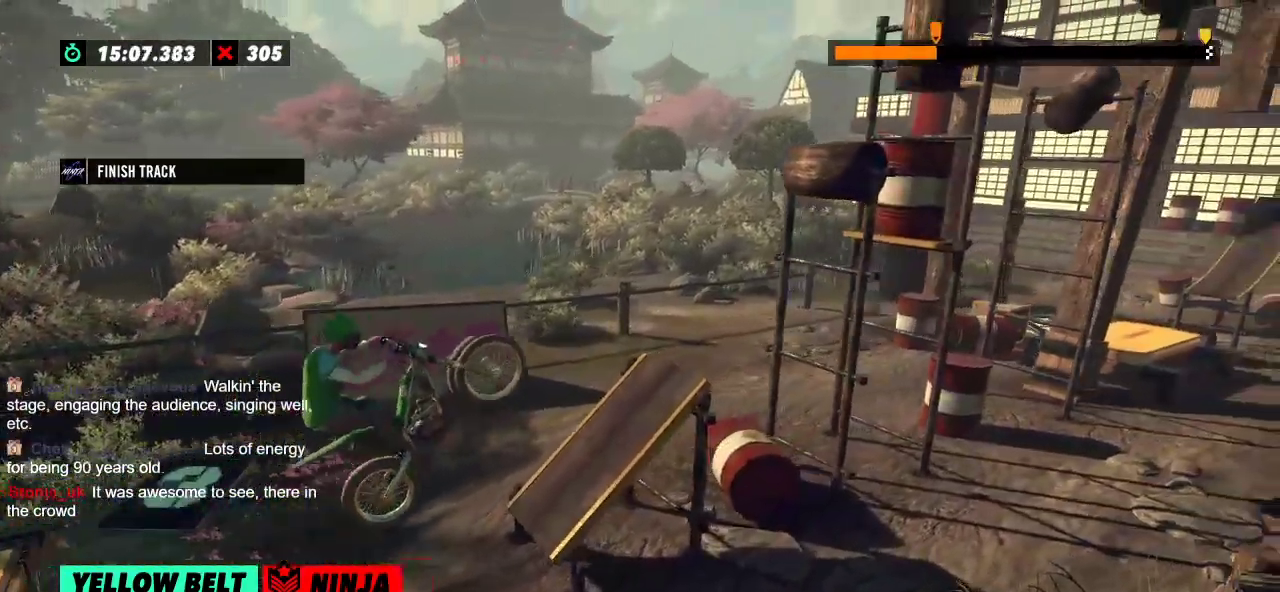
{"buttons": ["R2"], "left_stick": "right", "events": [[84, "R2", "down"], [234, "left_stick", "right"]]}
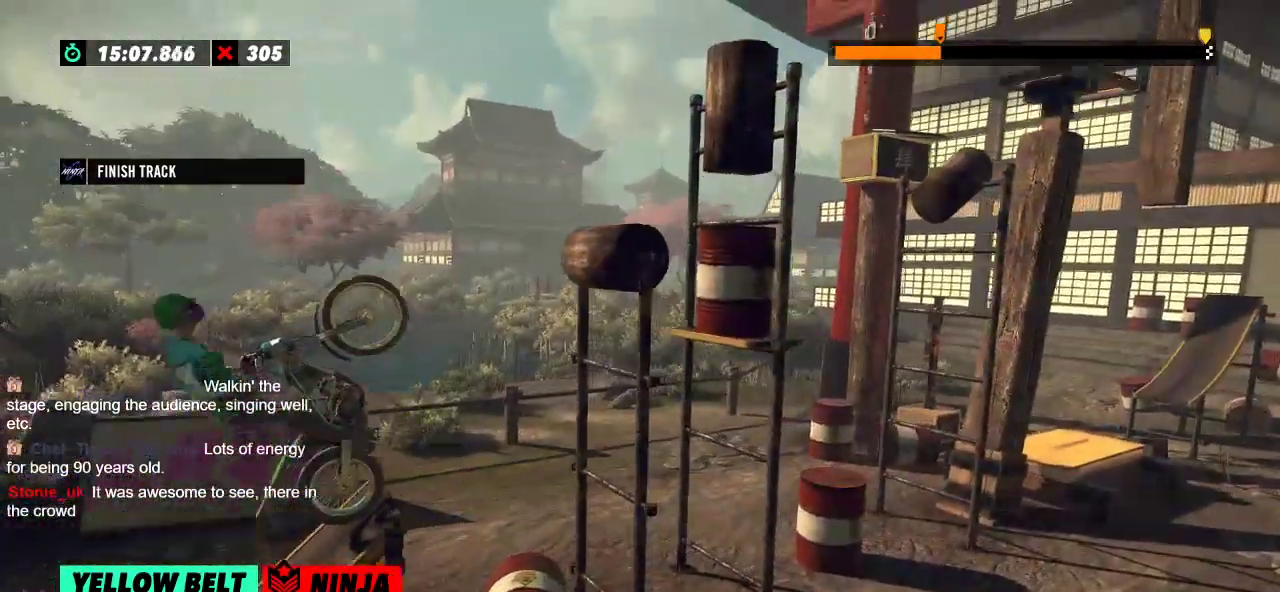
{"buttons": [], "left_stick": "left", "events": [[267, "left_stick", "left"], [334, "R2", "up"]]}
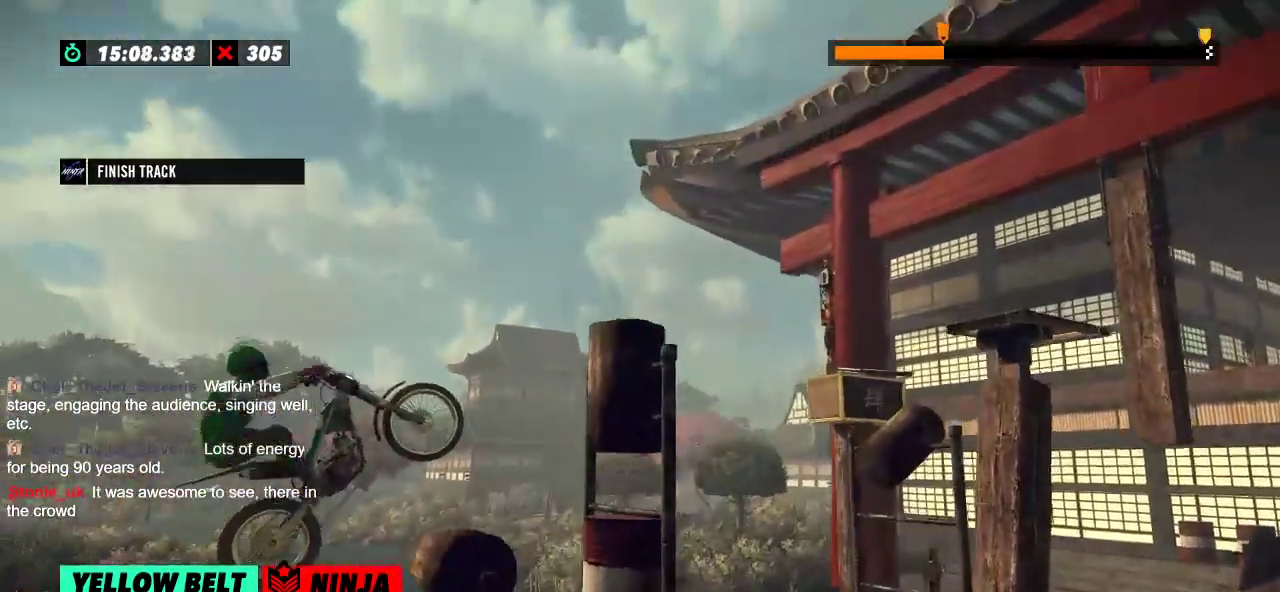
{"buttons": ["R2"], "left_stick": "right", "events": [[34, "left_stick", "center"], [184, "R2", "down"], [184, "left_stick", "left"], [317, "left_stick", "right"]]}
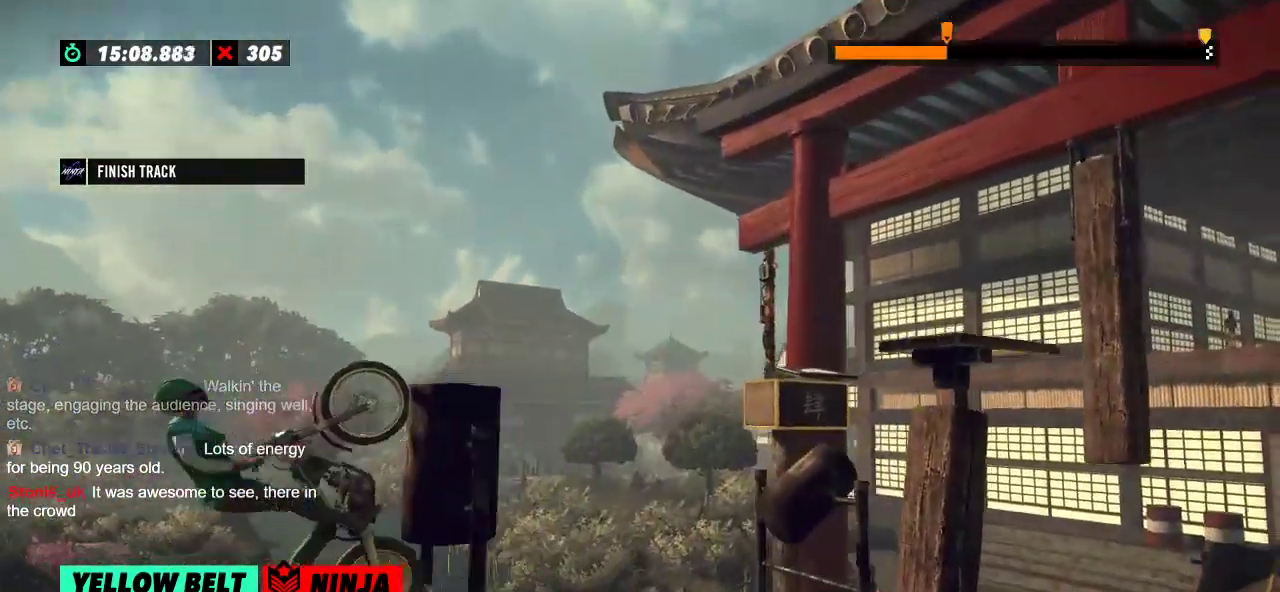
{"buttons": [], "left_stick": "center", "events": [[417, "R2", "up"], [417, "left_stick", "center"]]}
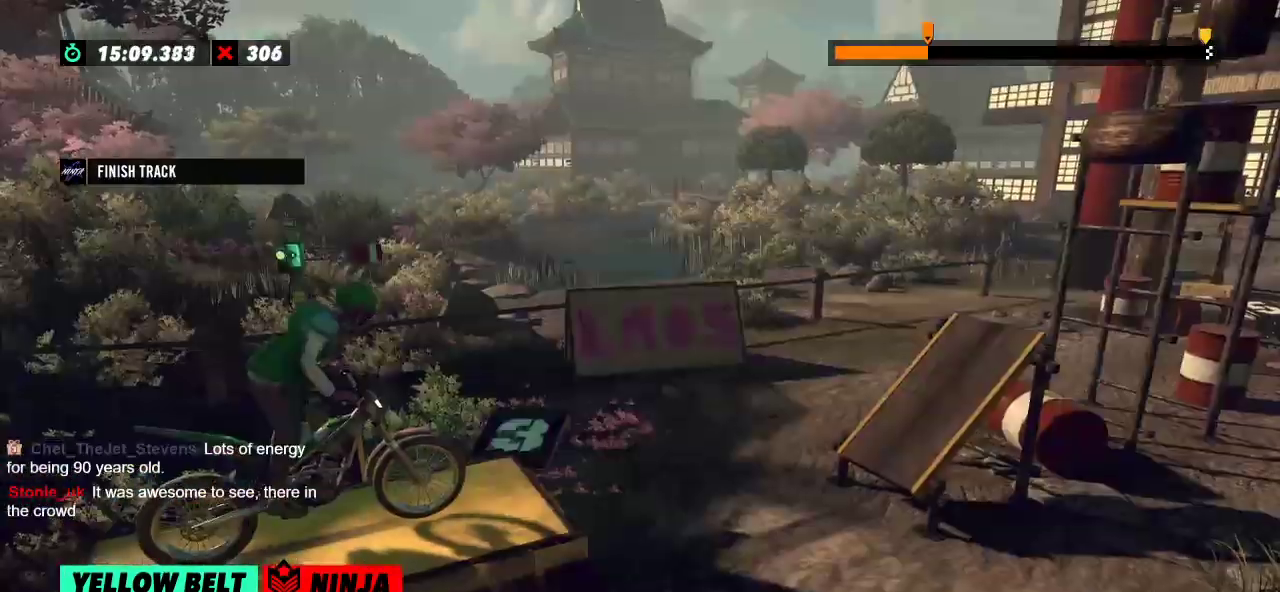
{"buttons": ["R2"], "left_stick": "center", "events": [[66, "R2", "down"]]}
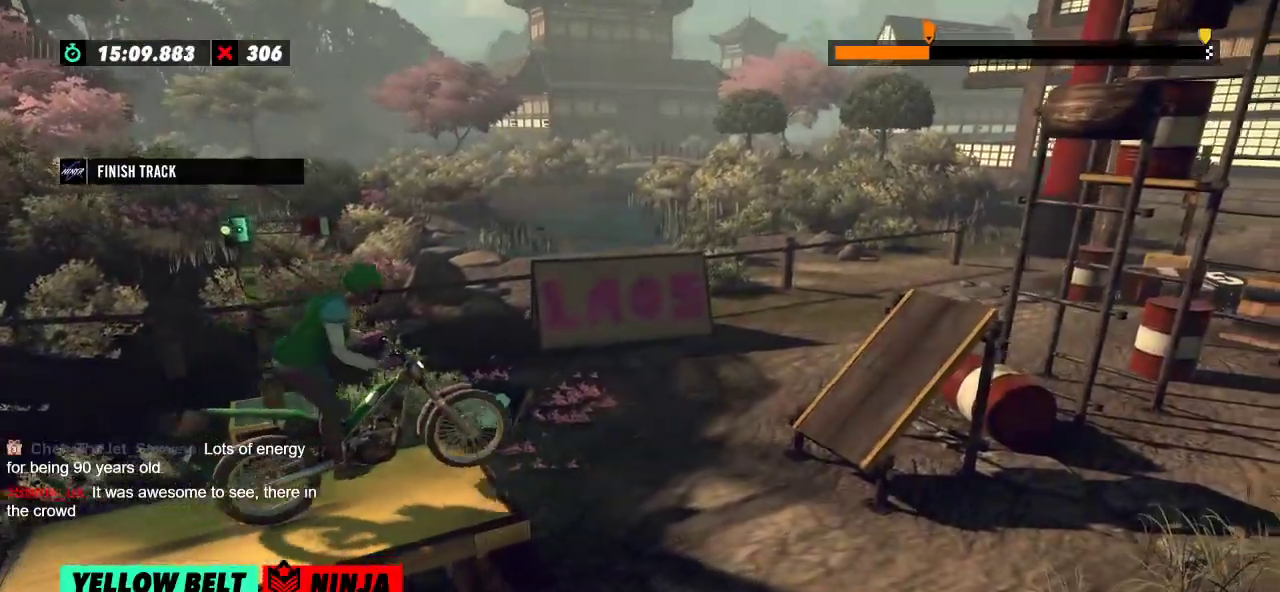
{"buttons": [], "left_stick": "center", "events": [[217, "left_stick", "left"], [334, "R2", "up"], [367, "left_stick", "center"]]}
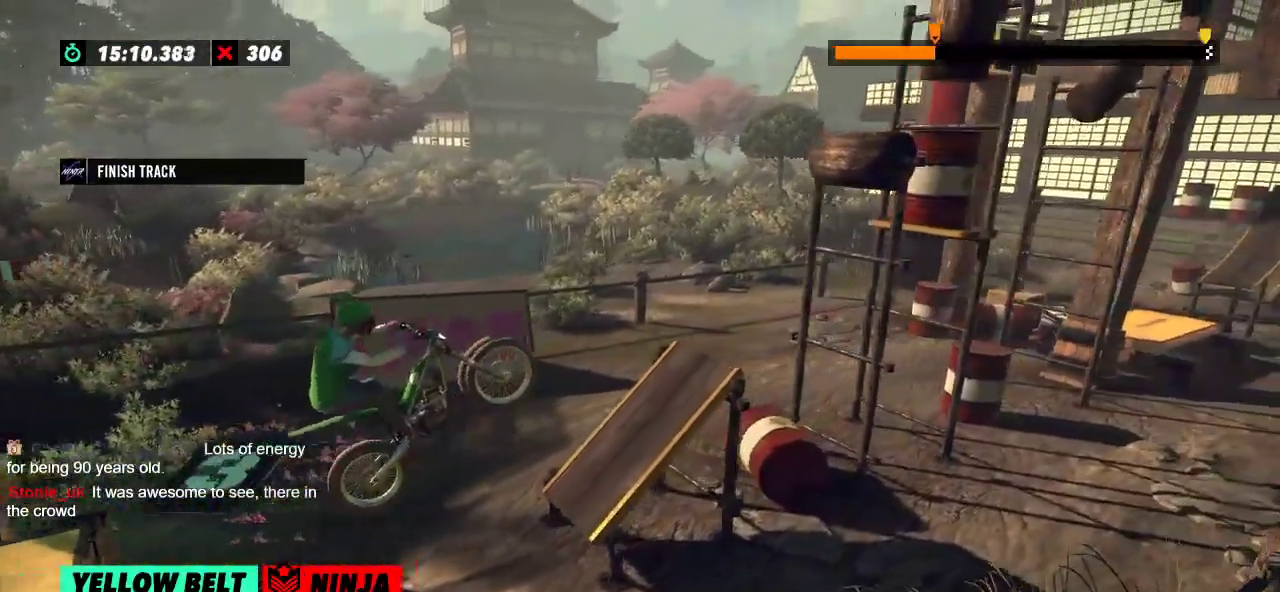
{"buttons": ["R2"], "left_stick": "right", "events": [[34, "left_stick", "left"], [151, "R2", "down"], [401, "left_stick", "right"]]}
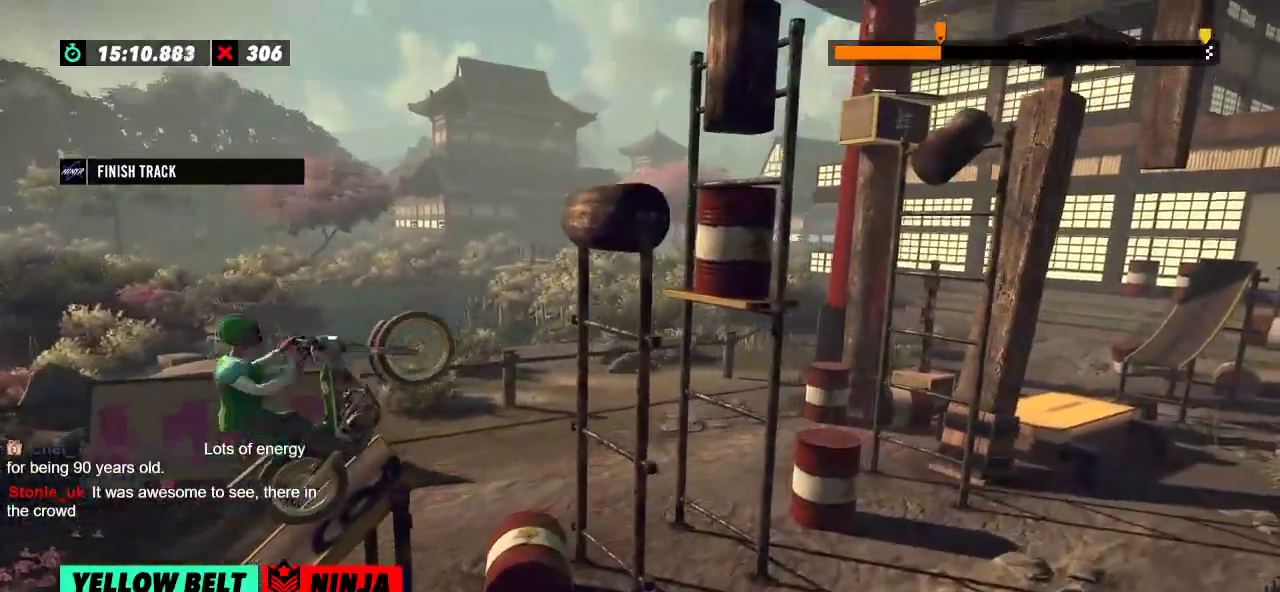
{"buttons": [], "left_stick": "left", "events": [[83, "left_stick", "left"], [250, "R2", "up"]]}
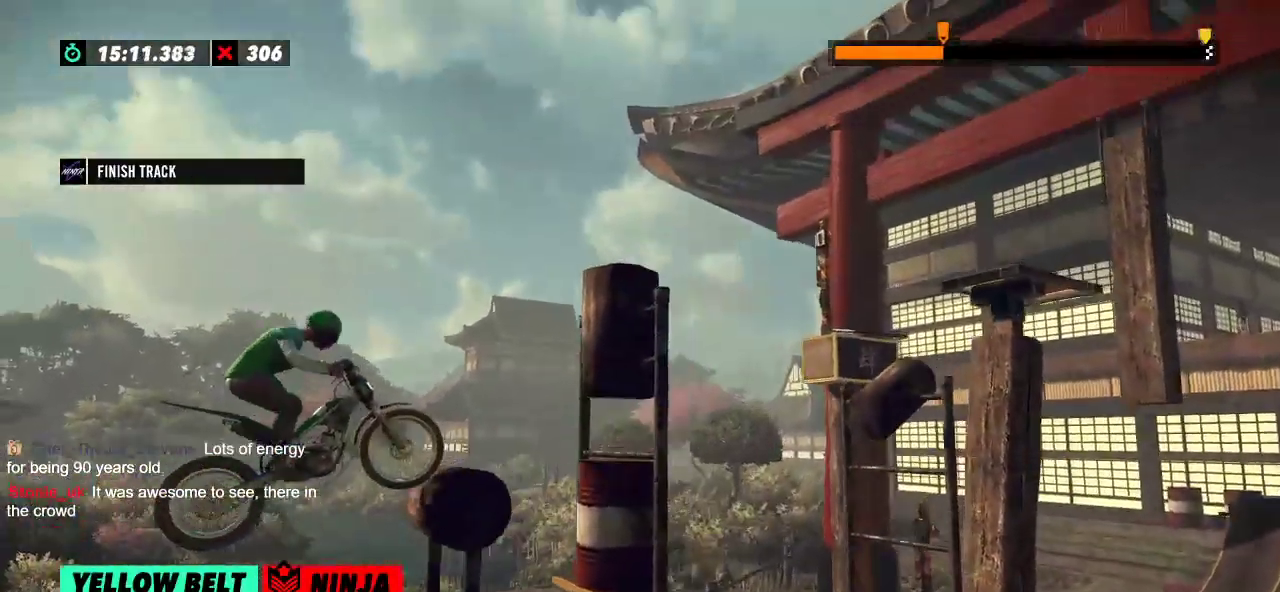
{"buttons": ["R2"], "left_stick": "center", "events": [[283, "left_stick", "center"], [300, "R2", "down"]]}
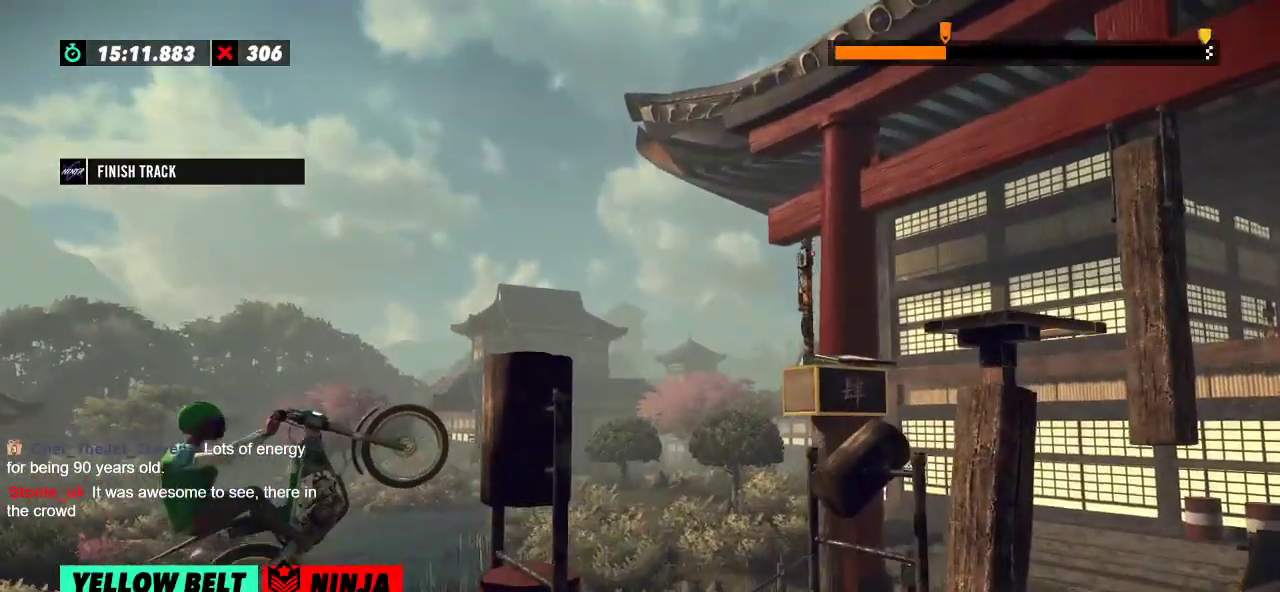
{"buttons": ["R2"], "left_stick": "right", "events": [[50, "left_stick", "right"]]}
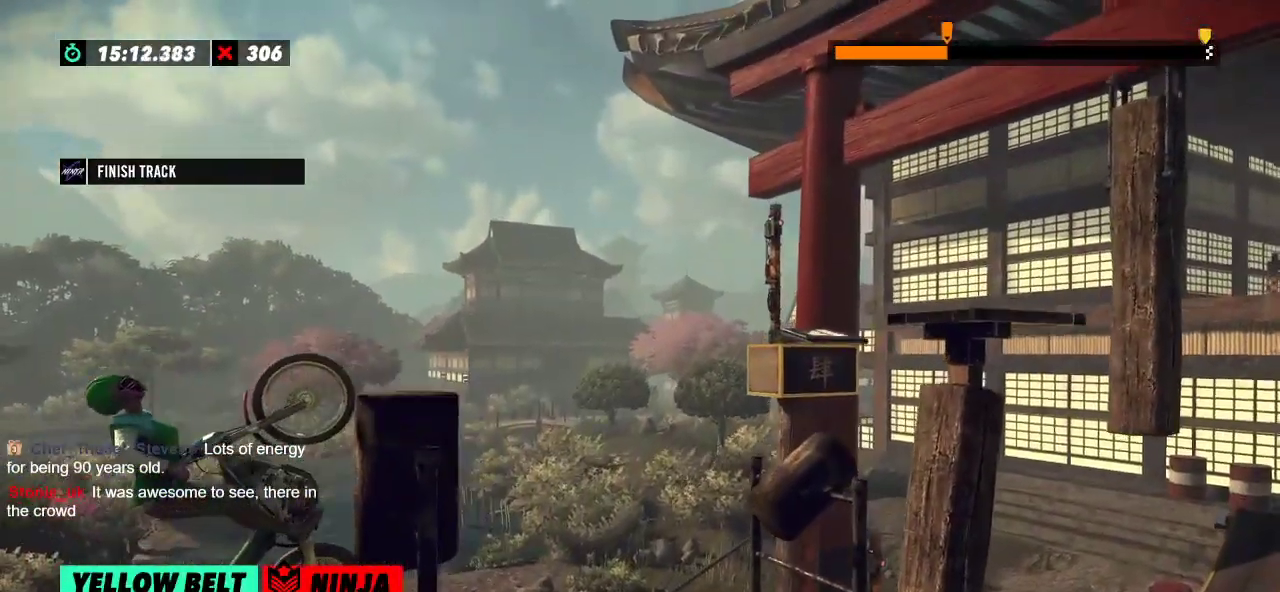
{"buttons": ["R2"], "left_stick": "center", "events": [[284, "R2", "up"], [284, "left_stick", "center"], [501, "R2", "down"]]}
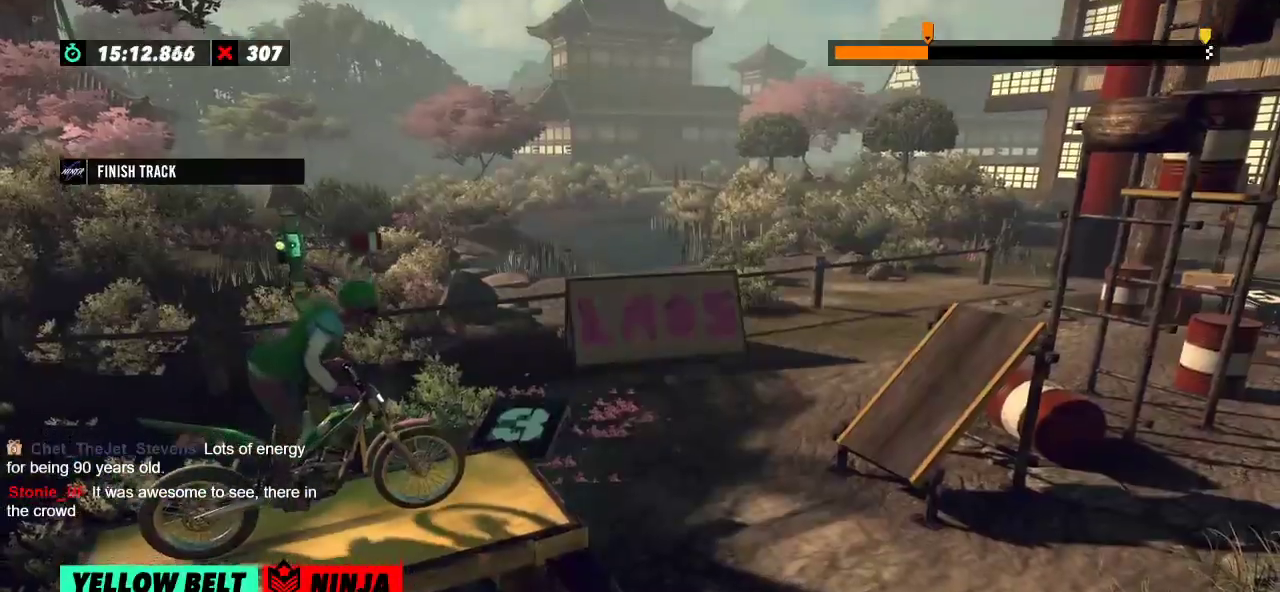
{"buttons": ["R2"], "left_stick": "center", "events": []}
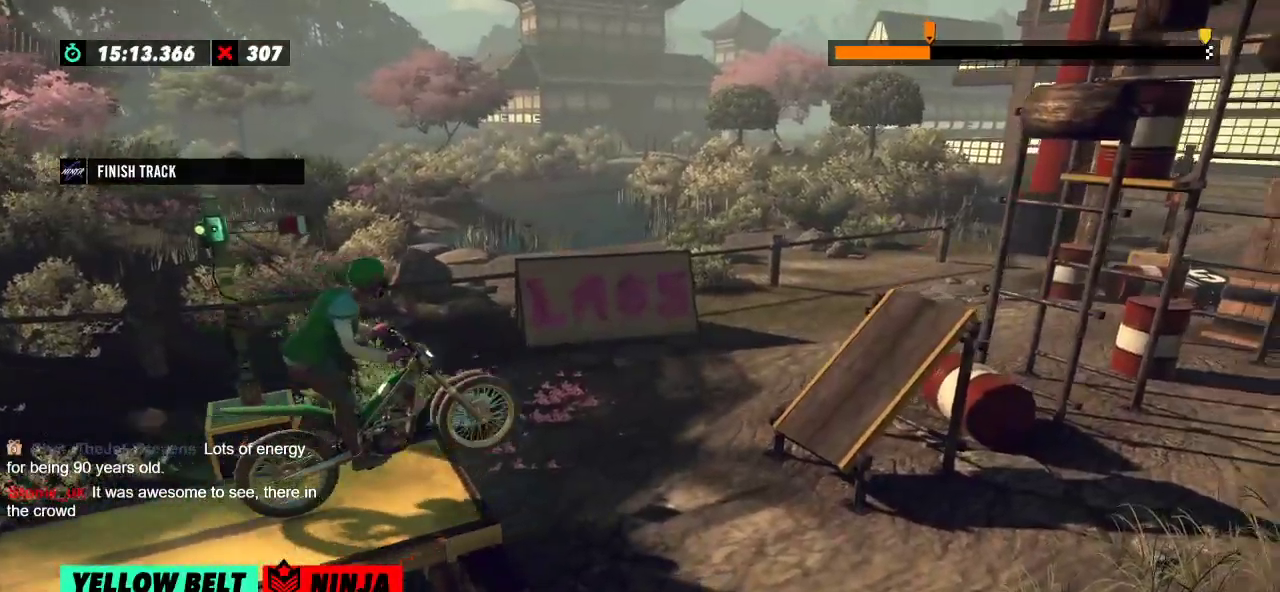
{"buttons": [], "left_stick": "left", "events": [[200, "left_stick", "left"], [300, "R2", "up"], [333, "left_stick", "center"], [467, "left_stick", "left"]]}
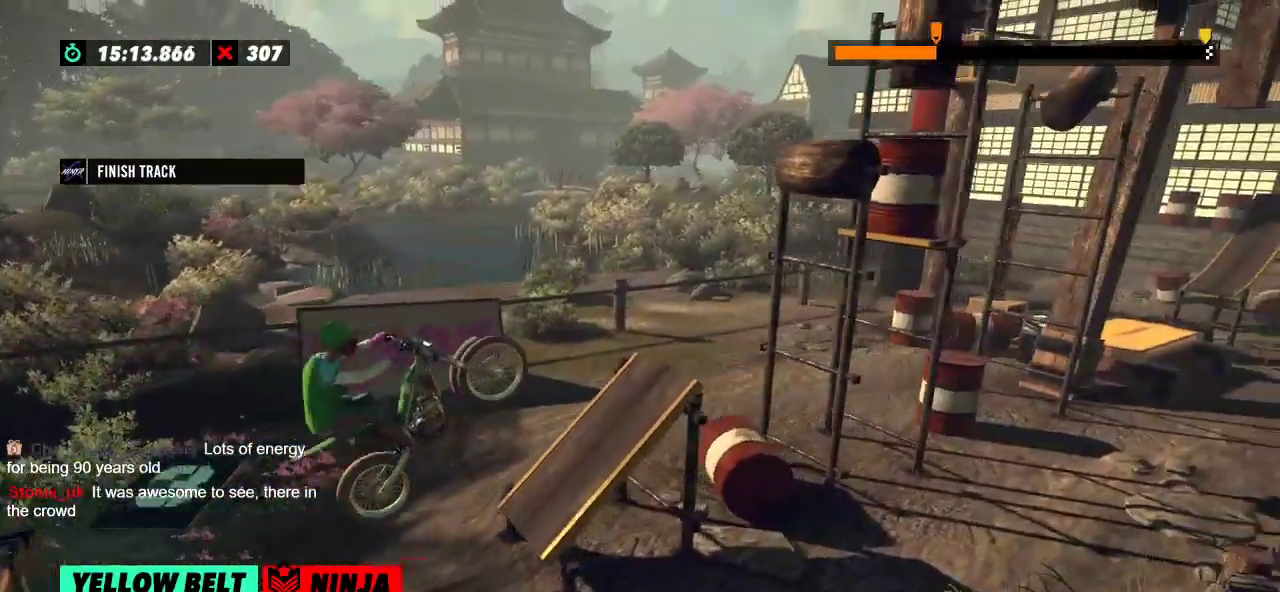
{"buttons": ["R2"], "left_stick": "center", "events": [[117, "R2", "down"], [217, "left_stick", "right"], [501, "left_stick", "center"]]}
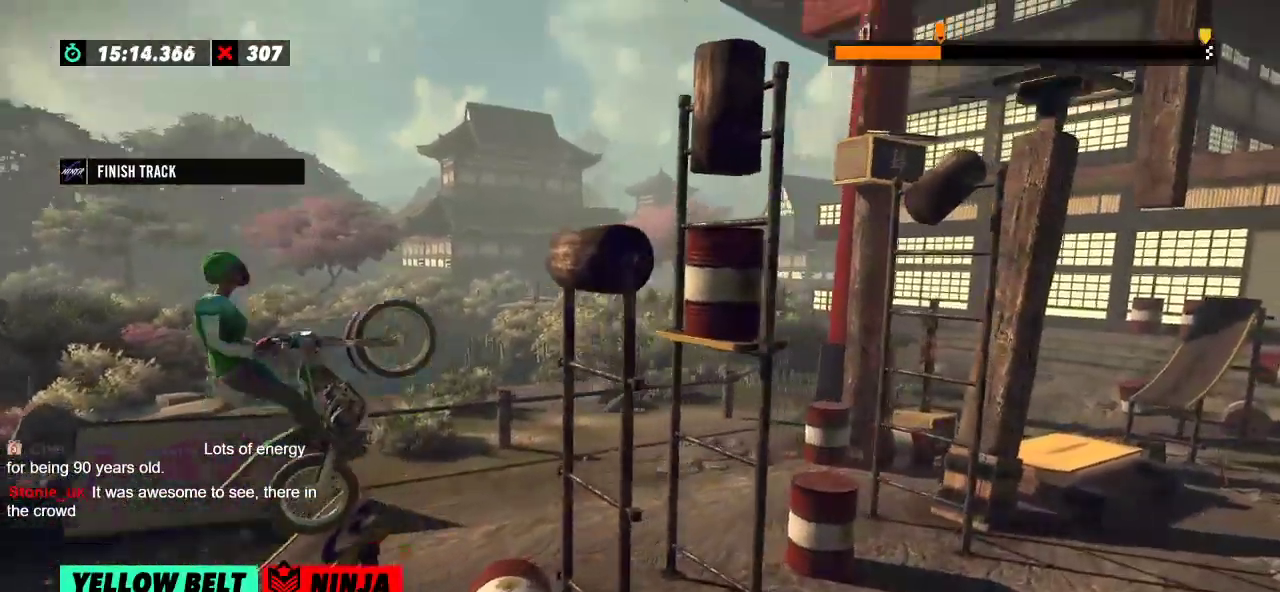
{"buttons": [], "left_stick": "center", "events": [[16, "left_stick", "left"], [83, "R2", "up"], [417, "left_stick", "center"]]}
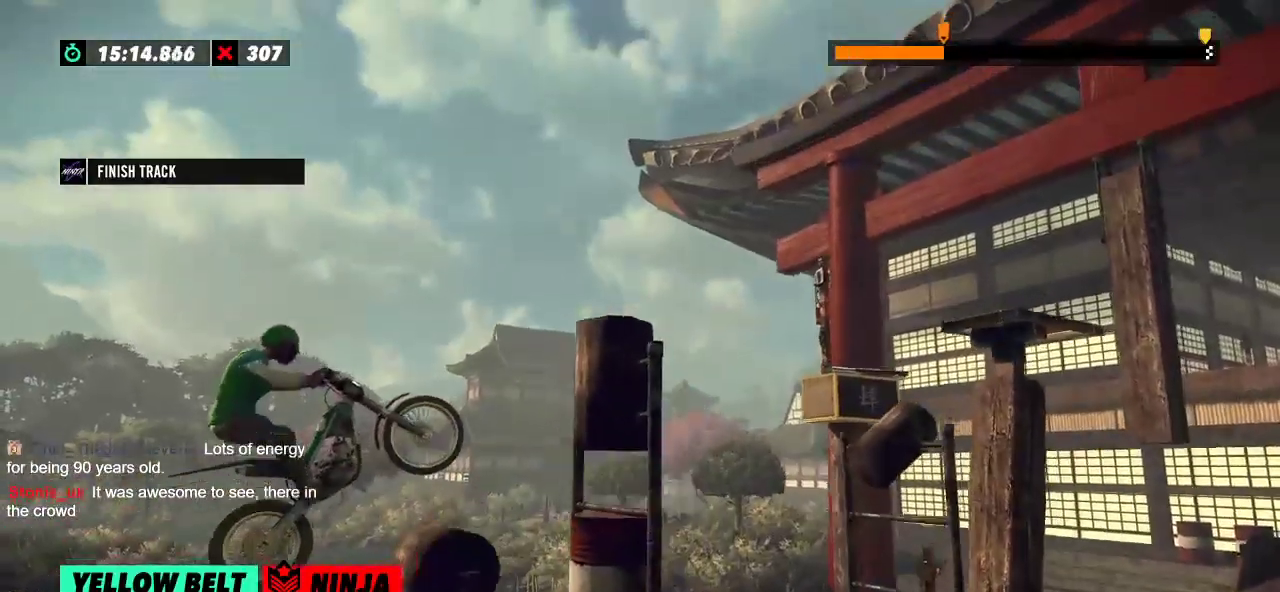
{"buttons": ["R2"], "left_stick": "right", "events": [[17, "left_stick", "left"], [100, "R2", "down"], [167, "left_stick", "right"]]}
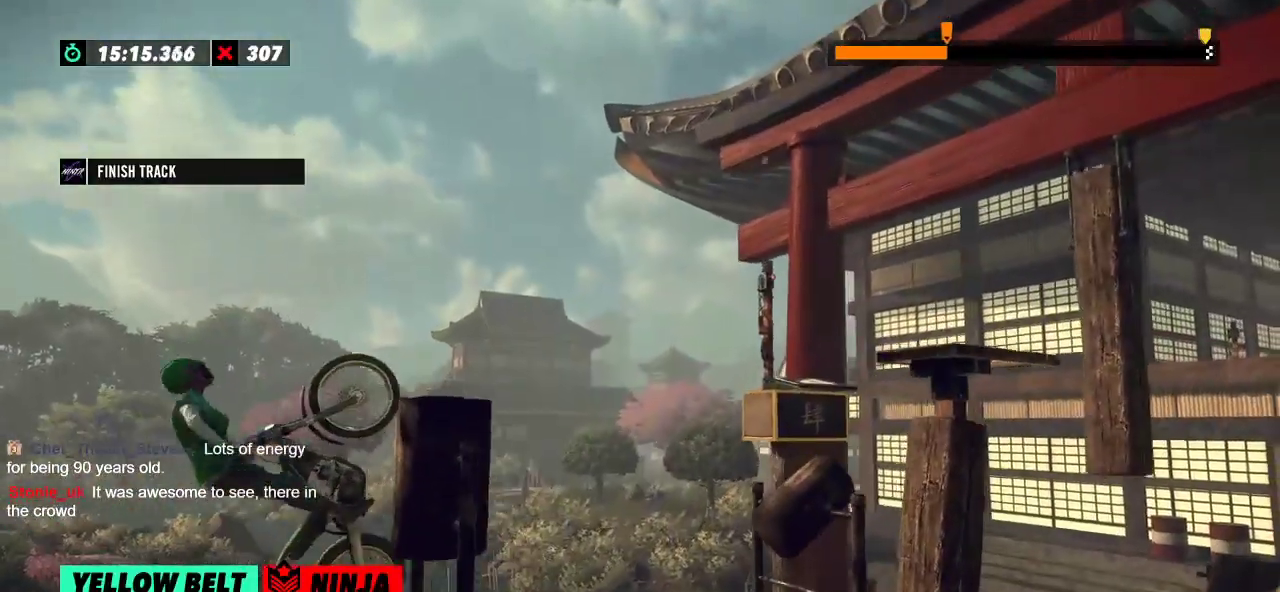
{"buttons": ["R2"], "left_stick": "right", "events": []}
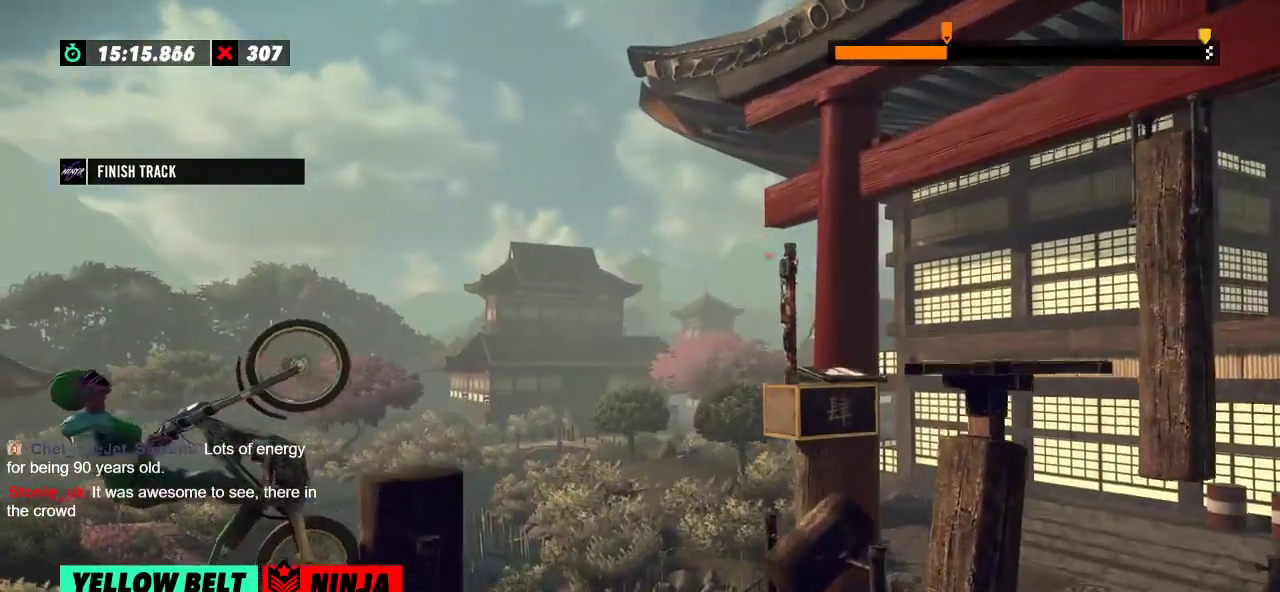
{"buttons": ["R2"], "left_stick": "right", "events": []}
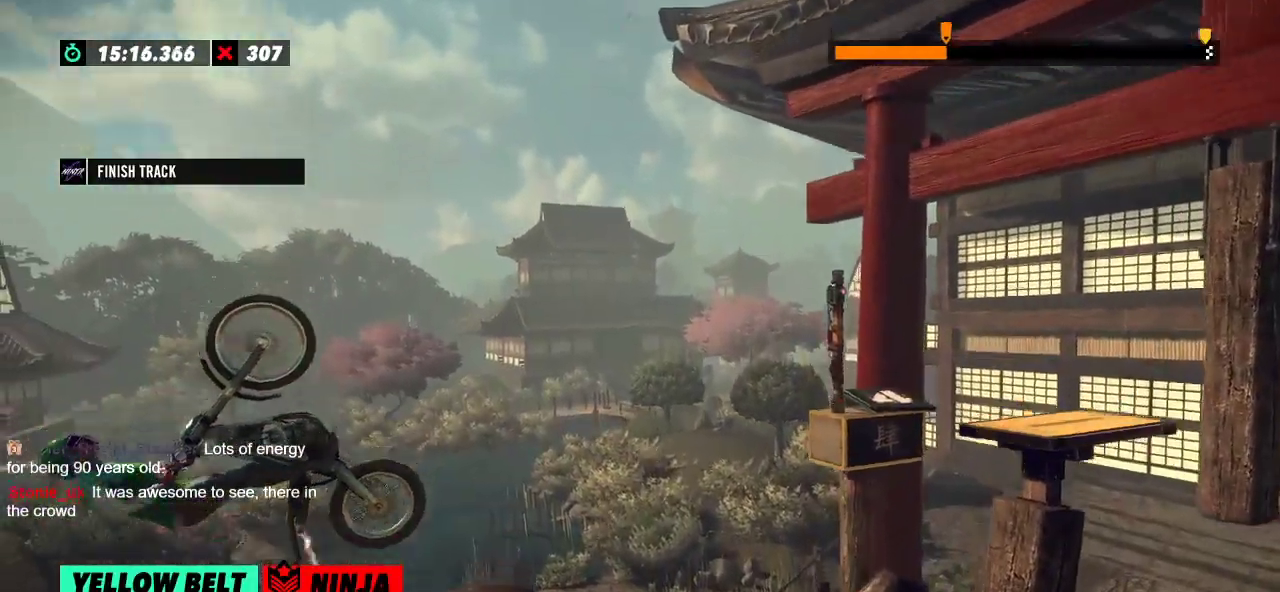
{"buttons": [], "left_stick": "center", "events": [[267, "R2", "up"], [267, "left_stick", "center"]]}
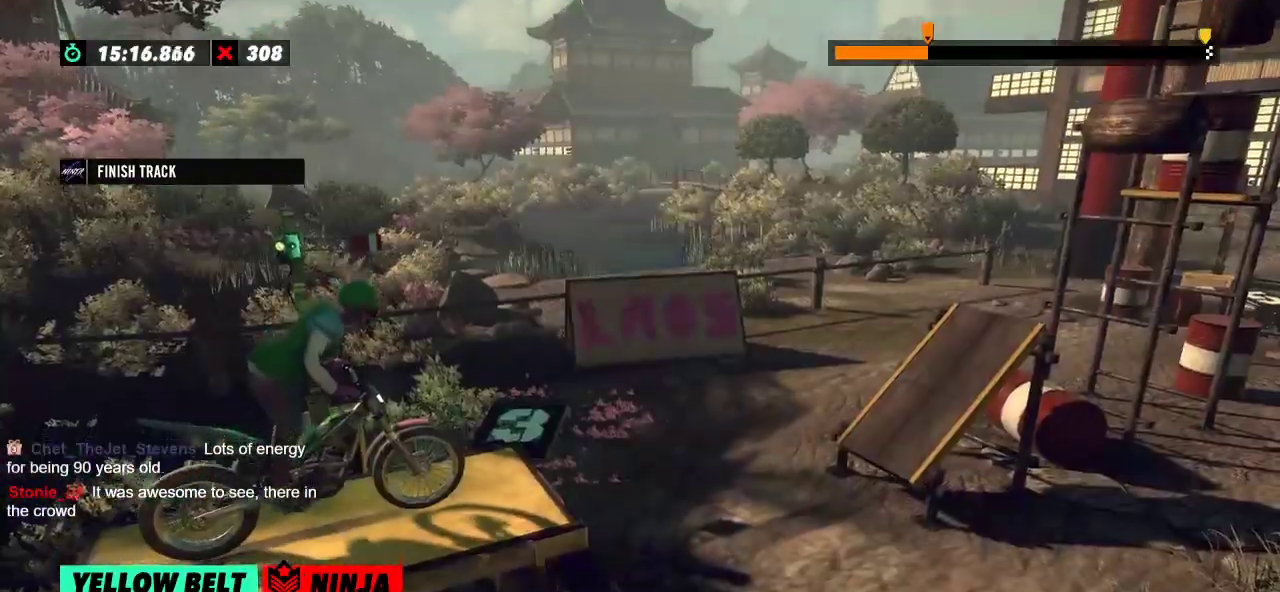
{"buttons": ["R2"], "left_stick": "center", "events": [[83, "R2", "down"]]}